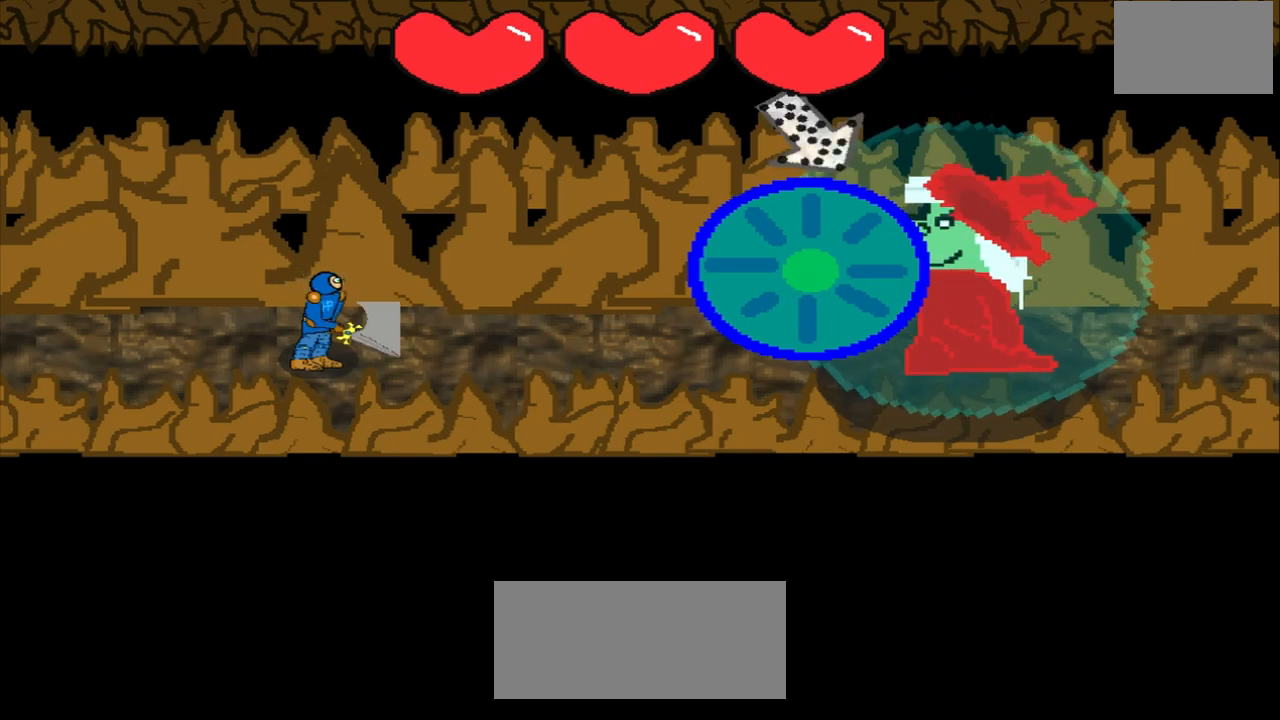
Gameplay with a controller (PlayStation layout); each line is a JSON object with the inputs held at the frame after it. "events" lists button and stick changes between this image and that frame as [ms after this image, input, new state], when the widget could be followed in between. Not read: L2 L3 R2 R3 right_stick.
{"buttons": [], "left_stick": "center", "events": [[42, "left_stick", "up-left"], [250, "left_stick", "center"]]}
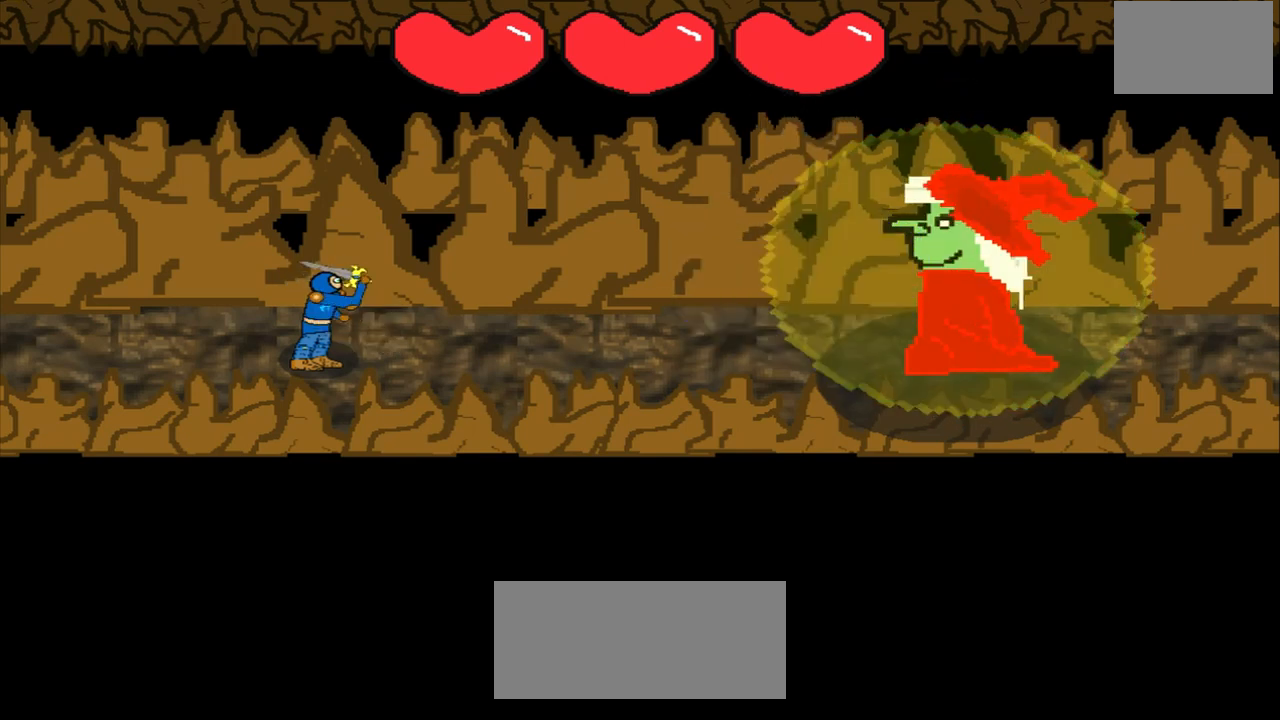
{"buttons": [], "left_stick": "center", "events": []}
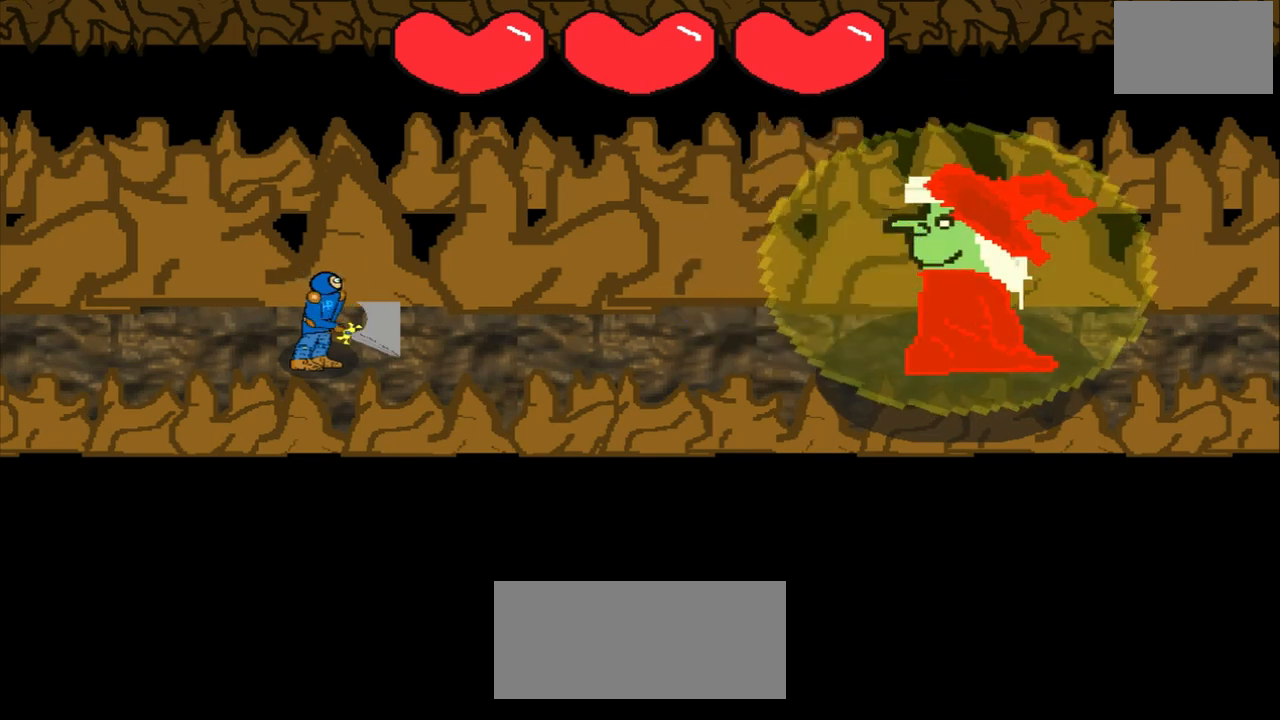
{"buttons": [], "left_stick": "center", "events": []}
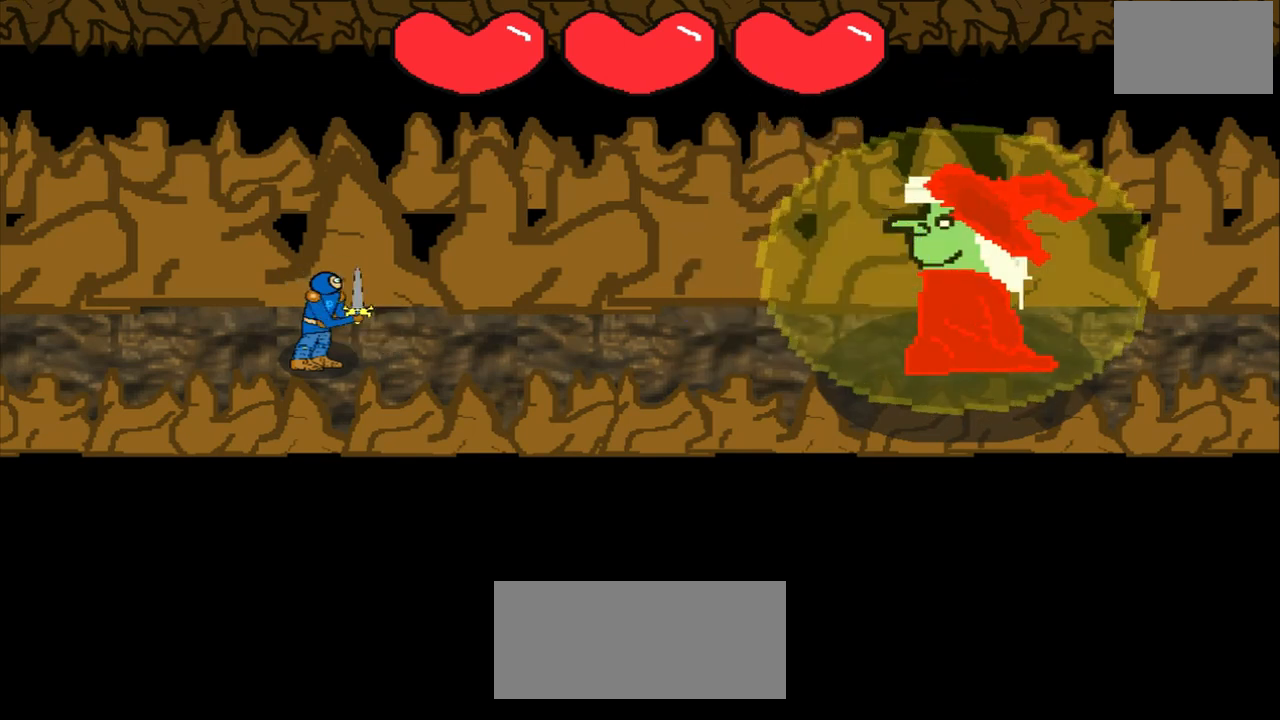
{"buttons": [], "left_stick": "center", "events": []}
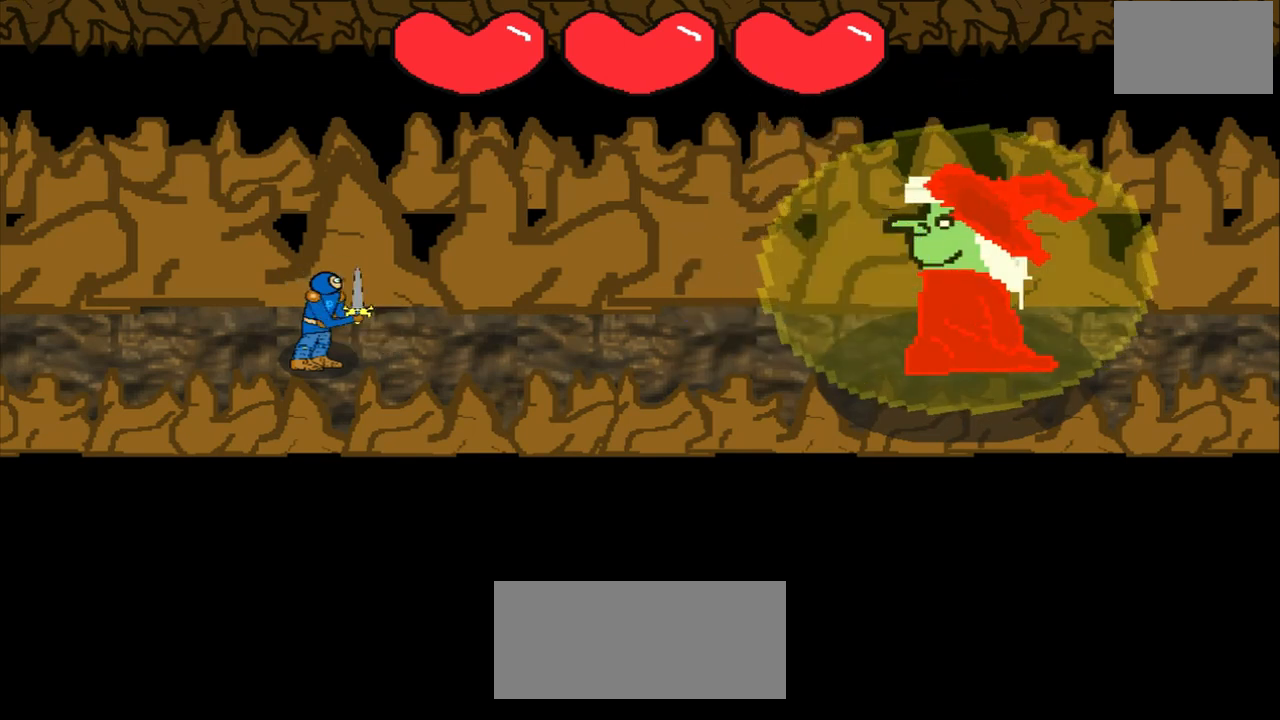
{"buttons": [], "left_stick": "center", "events": [[250, "left_stick", "right"], [333, "left_stick", "center"]]}
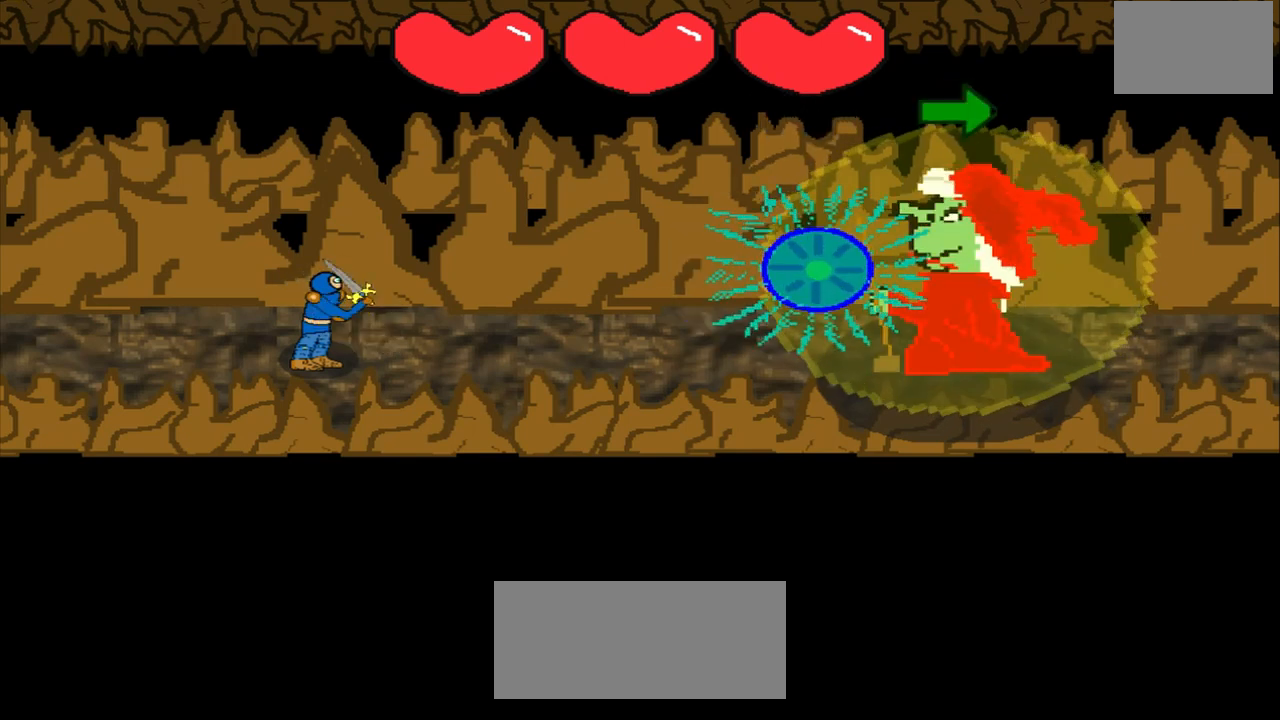
{"buttons": [], "left_stick": "right", "events": [[125, "left_stick", "right"], [250, "left_stick", "center"], [500, "left_stick", "right"]]}
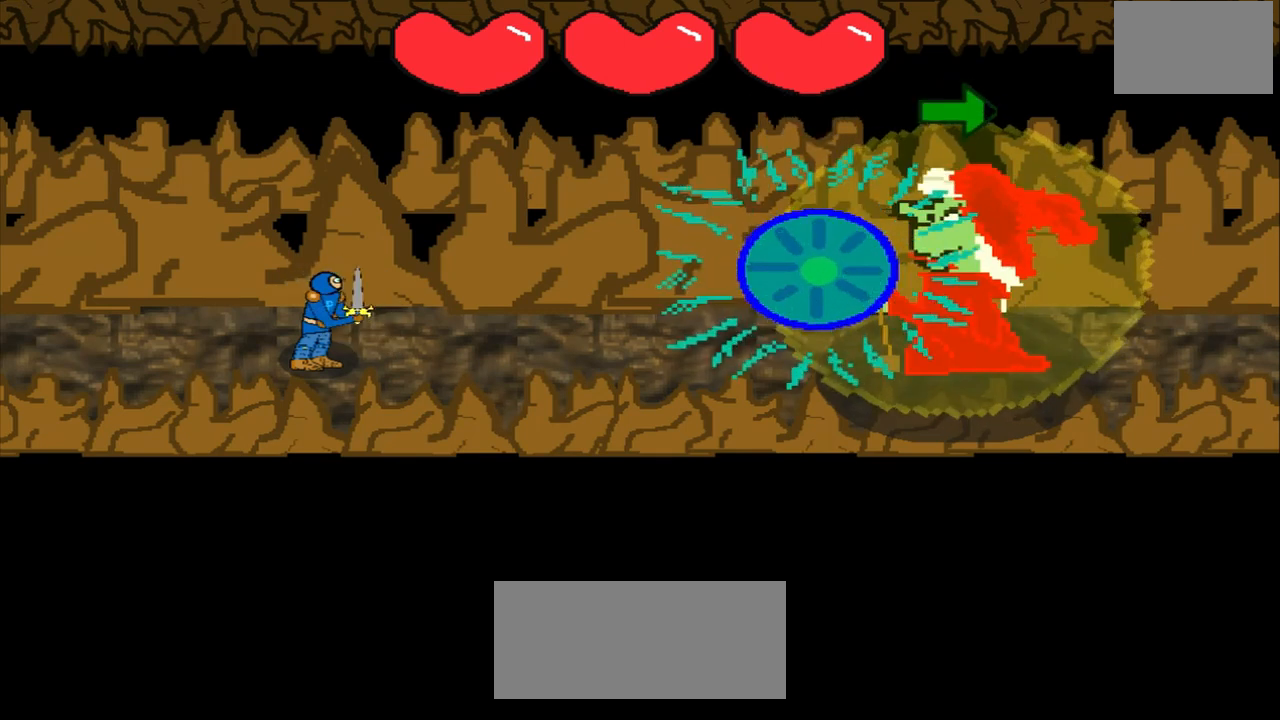
{"buttons": [], "left_stick": "right", "events": [[125, "left_stick", "center"], [417, "left_stick", "right"]]}
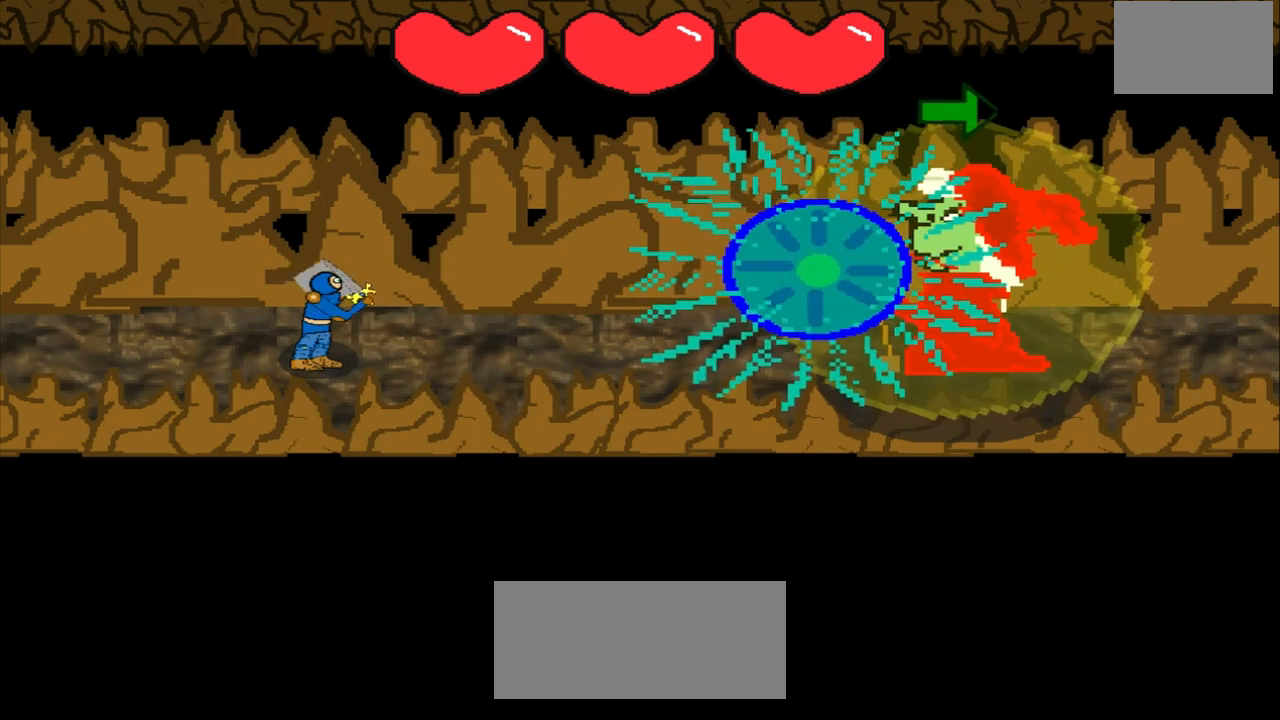
{"buttons": [], "left_stick": "center", "events": [[42, "left_stick", "center"], [208, "left_stick", "right"], [417, "left_stick", "center"]]}
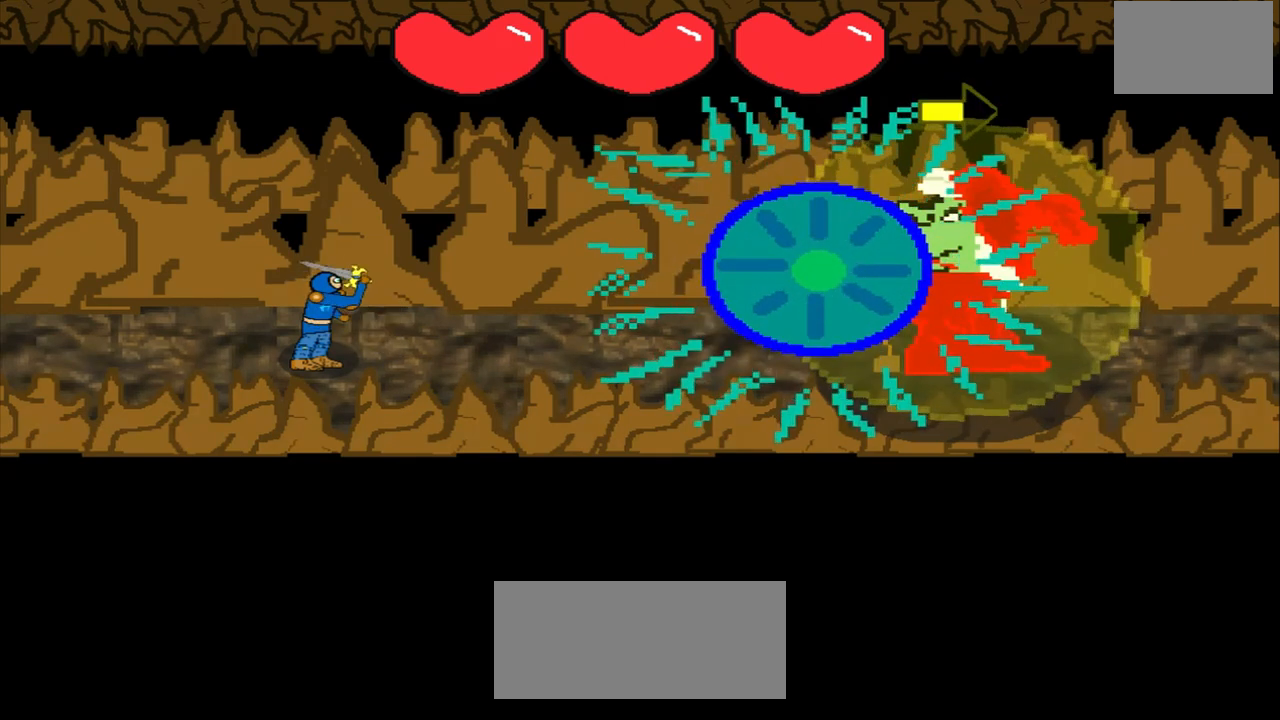
{"buttons": [], "left_stick": "right", "events": [[125, "left_stick", "right"], [292, "left_stick", "center"], [500, "left_stick", "right"]]}
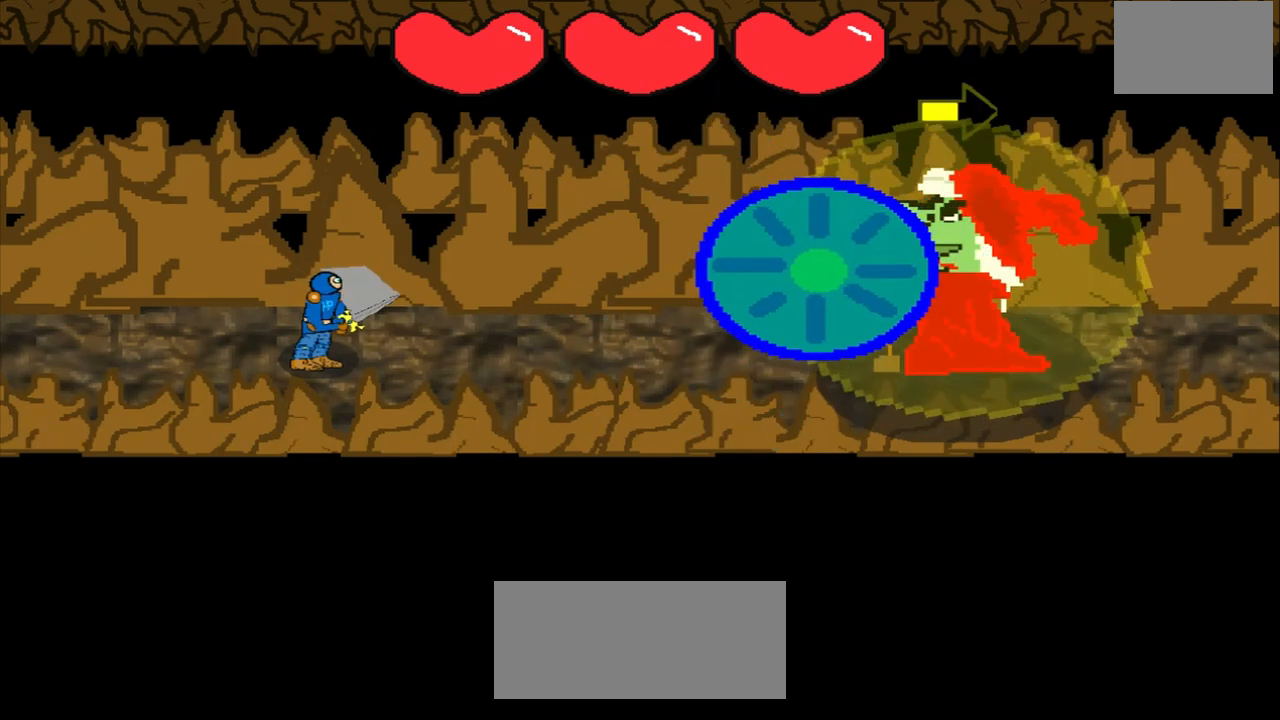
{"buttons": [], "left_stick": "right", "events": [[292, "left_stick", "center"], [458, "left_stick", "right"]]}
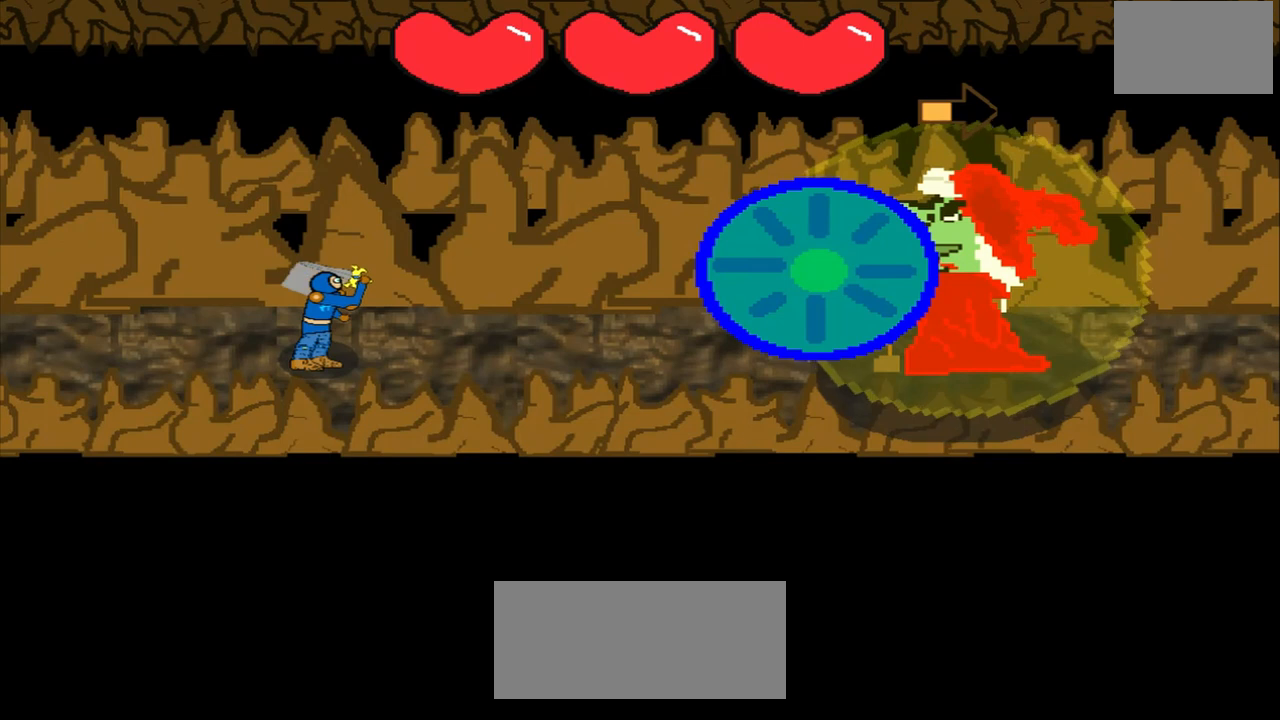
{"buttons": [], "left_stick": "center", "events": [[83, "left_stick", "center"], [250, "left_stick", "right"], [500, "left_stick", "center"]]}
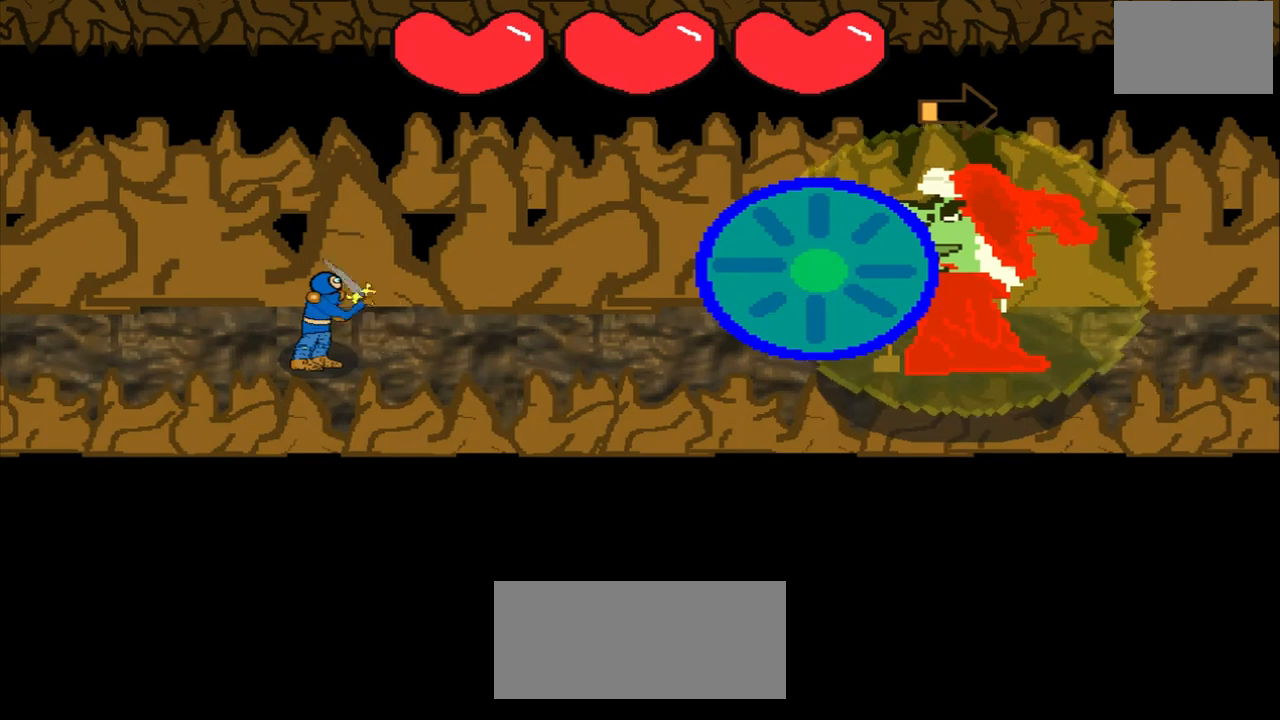
{"buttons": [], "left_stick": "center", "events": [[83, "left_stick", "right"], [292, "left_stick", "center"]]}
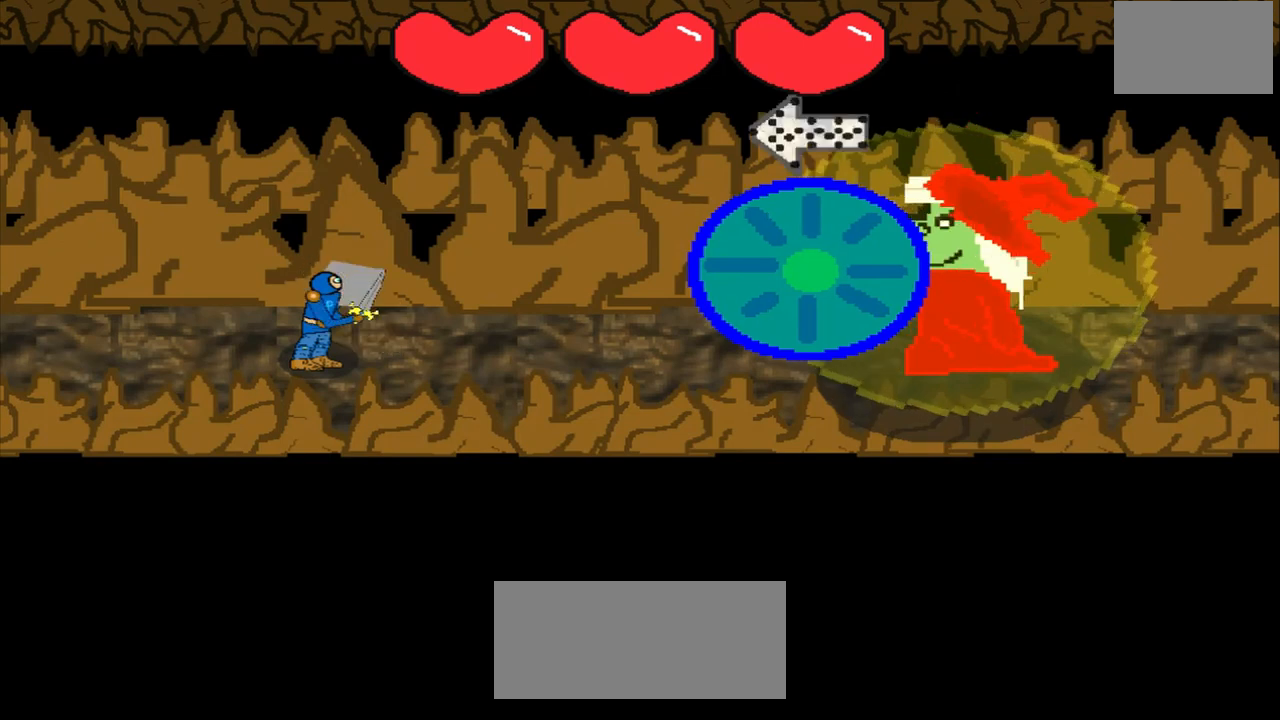
{"buttons": [], "left_stick": "center", "events": [[42, "left_stick", "right"], [208, "left_stick", "center"]]}
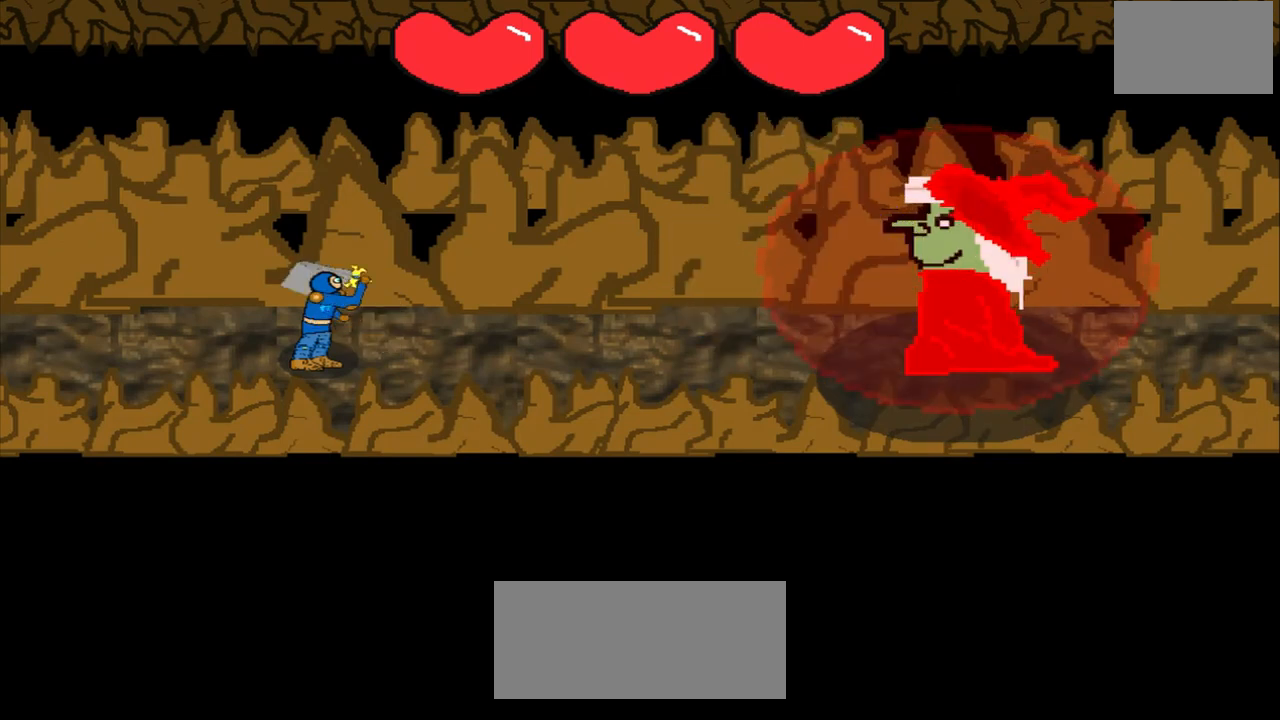
{"buttons": [], "left_stick": "center", "events": []}
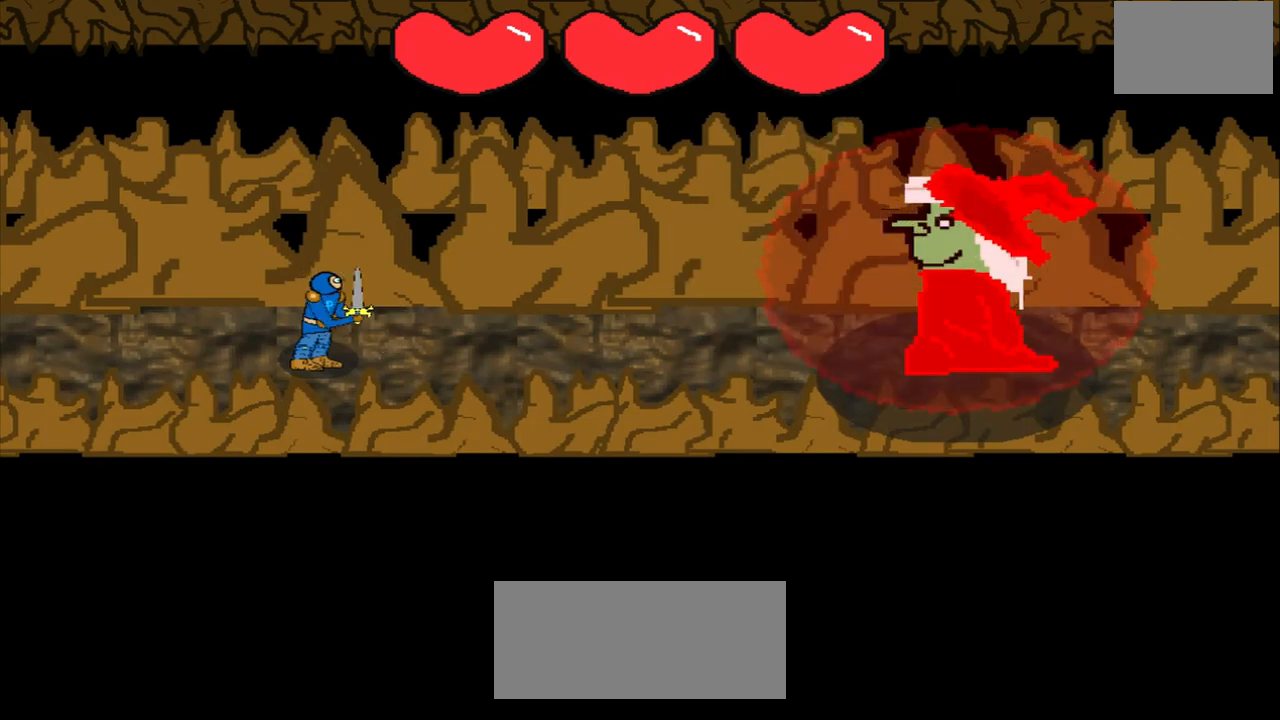
{"buttons": [], "left_stick": "center", "events": []}
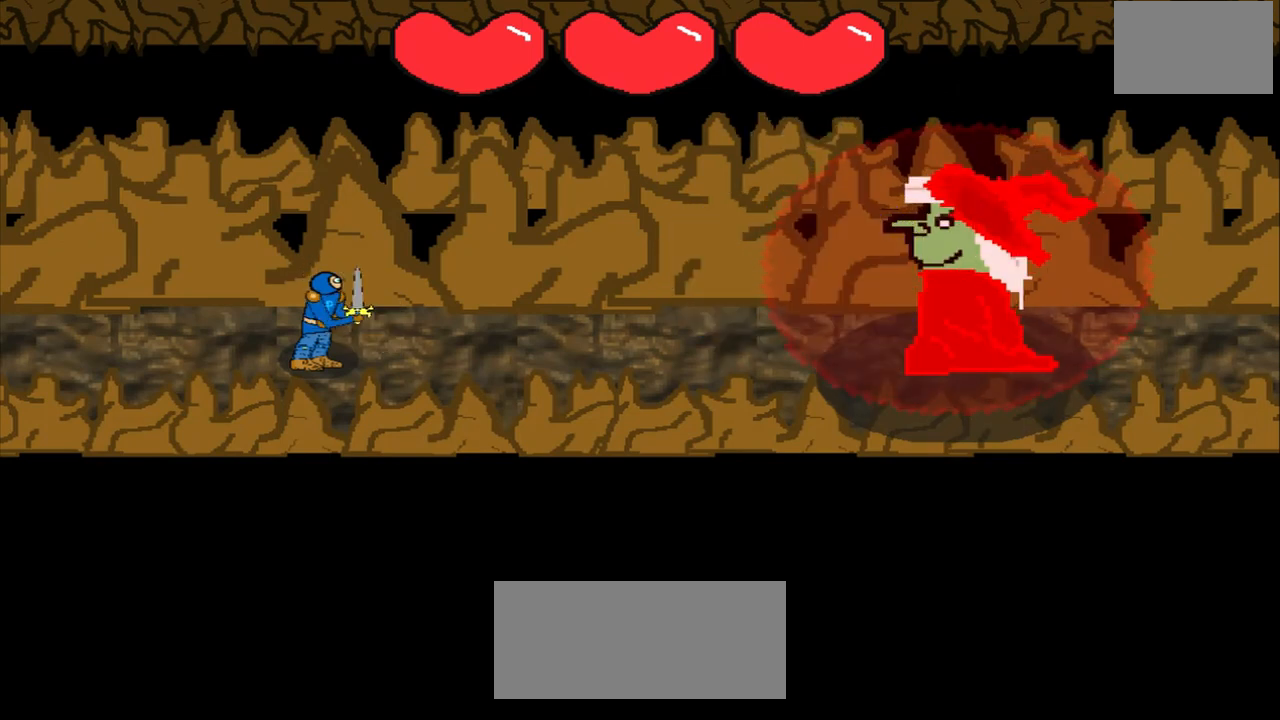
{"buttons": [], "left_stick": "up", "events": [[500, "left_stick", "up"]]}
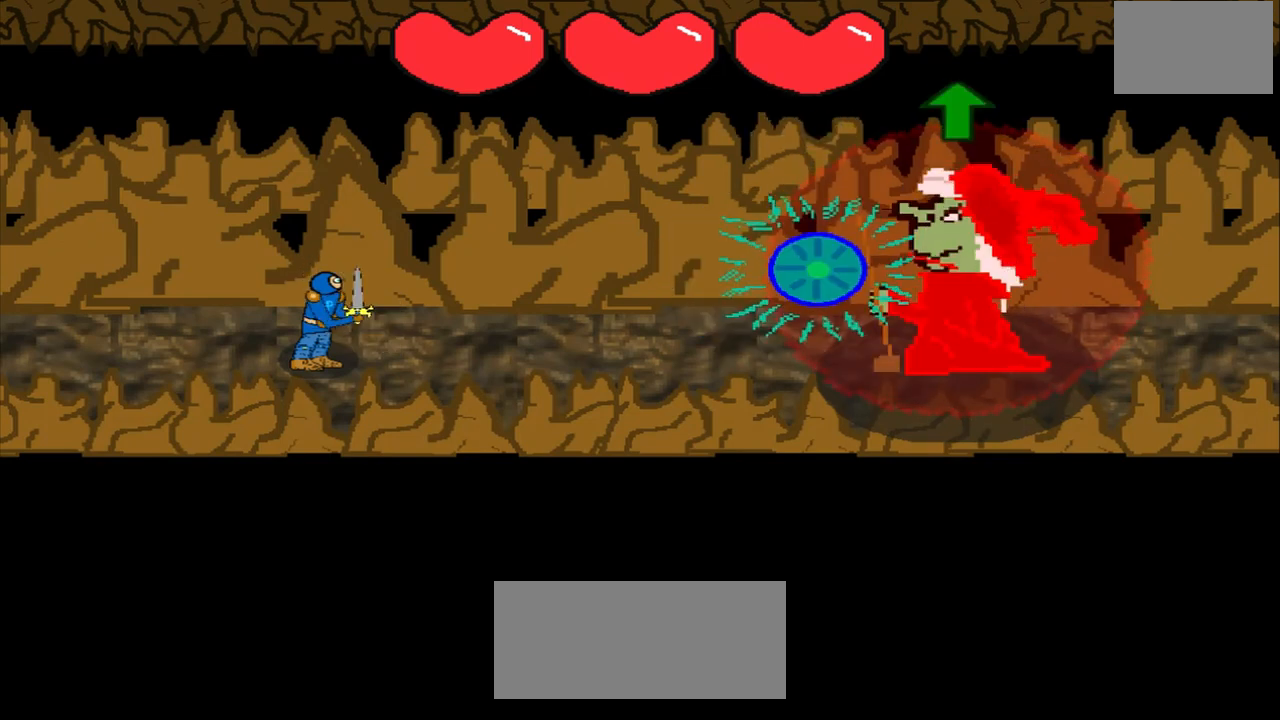
{"buttons": [], "left_stick": "up", "events": [[167, "left_stick", "center"], [458, "left_stick", "up"]]}
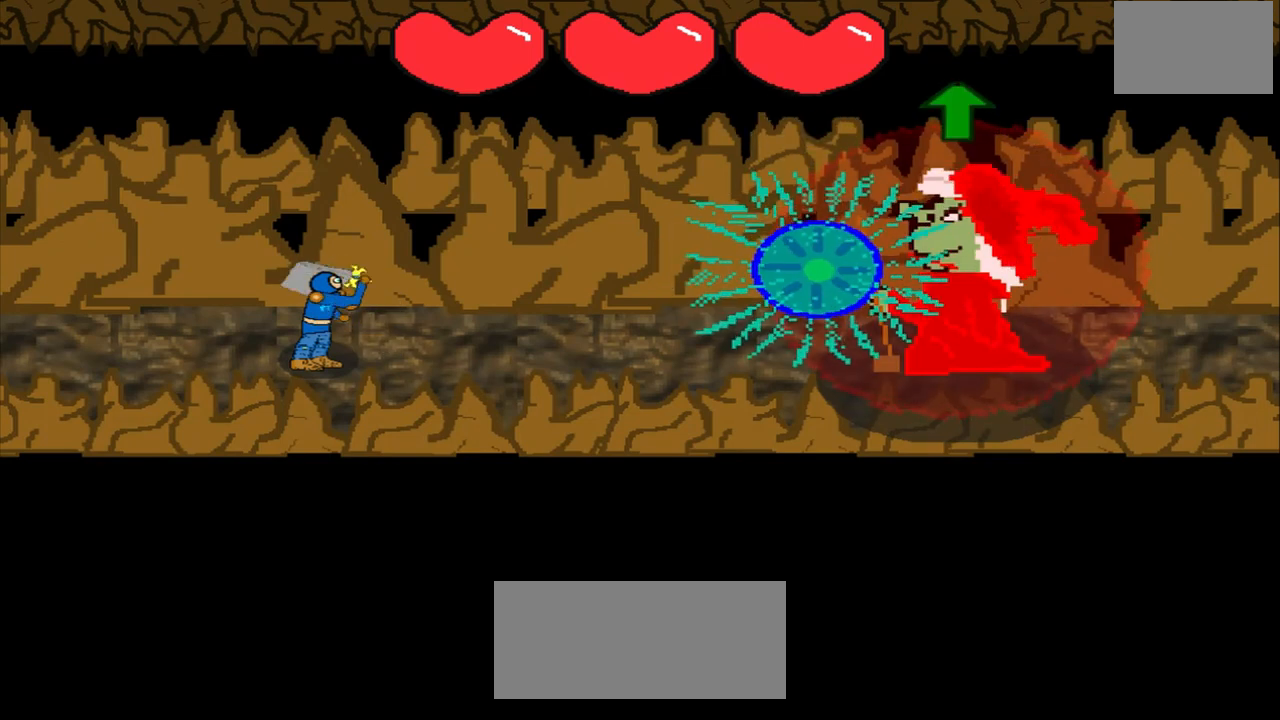
{"buttons": [], "left_stick": "center", "events": [[125, "left_stick", "center"], [417, "left_stick", "up"], [500, "left_stick", "center"]]}